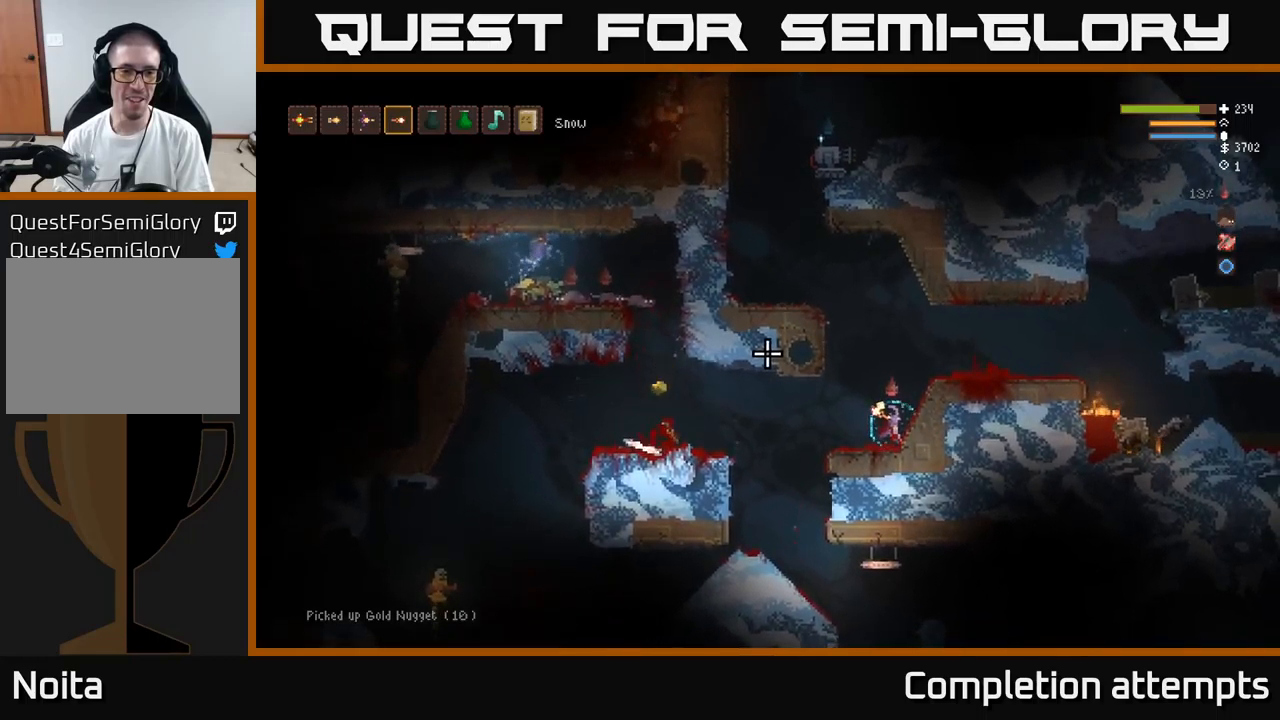
Gameplay with a controller (Xbox layout); each line is a JSON object with the inputs held at the frame after it. "events" lists button and stick changes between this image and that frame as [ms after this image, input, new state], when the widget could be followed in between.
{"buttons": [], "left_stick": "center", "right_stick": "up-left", "events": []}
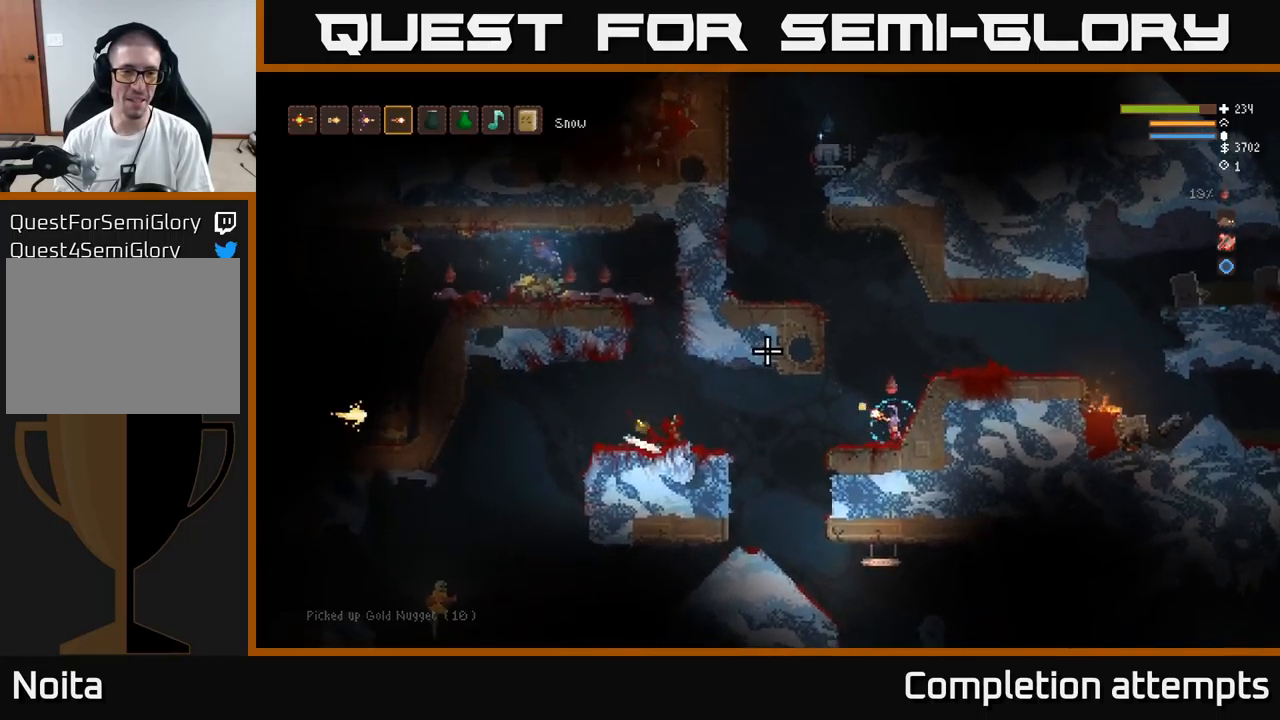
{"buttons": [], "left_stick": "center", "right_stick": "up-left", "events": []}
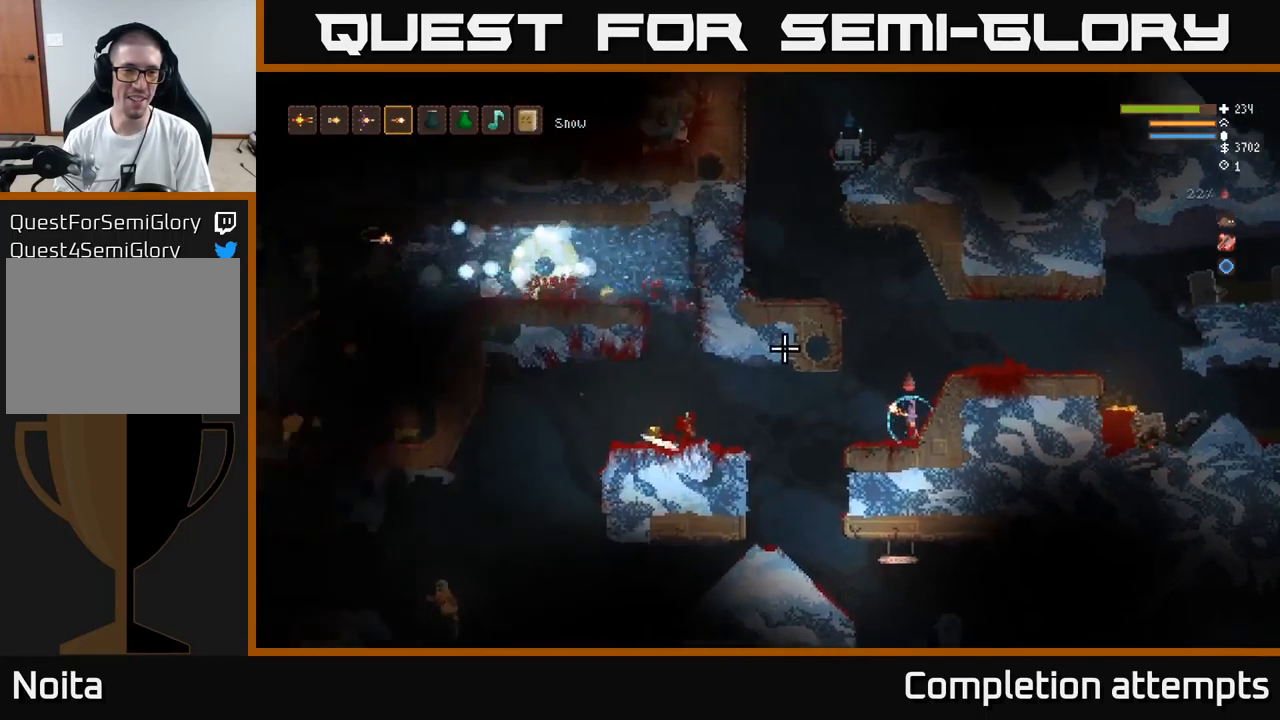
{"buttons": [], "left_stick": "center", "right_stick": "up-left", "events": []}
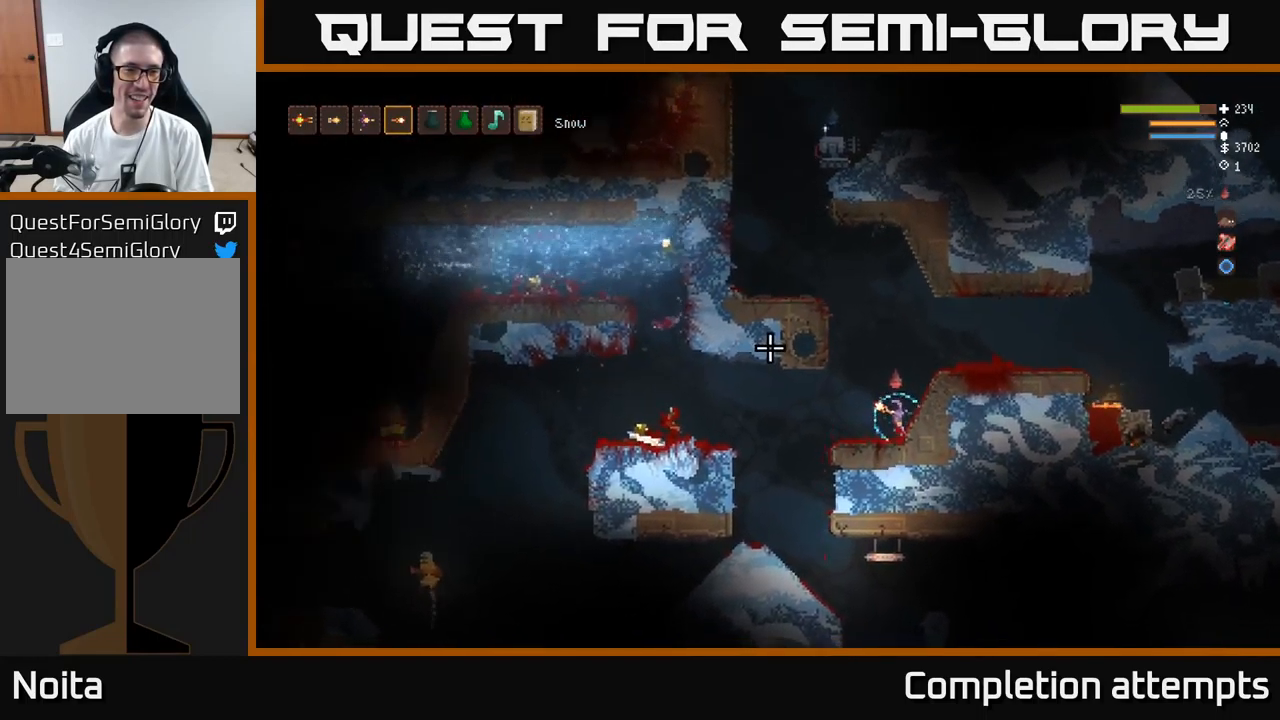
{"buttons": [], "left_stick": "left", "right_stick": "up-left", "events": [[250, "left_stick", "left"]]}
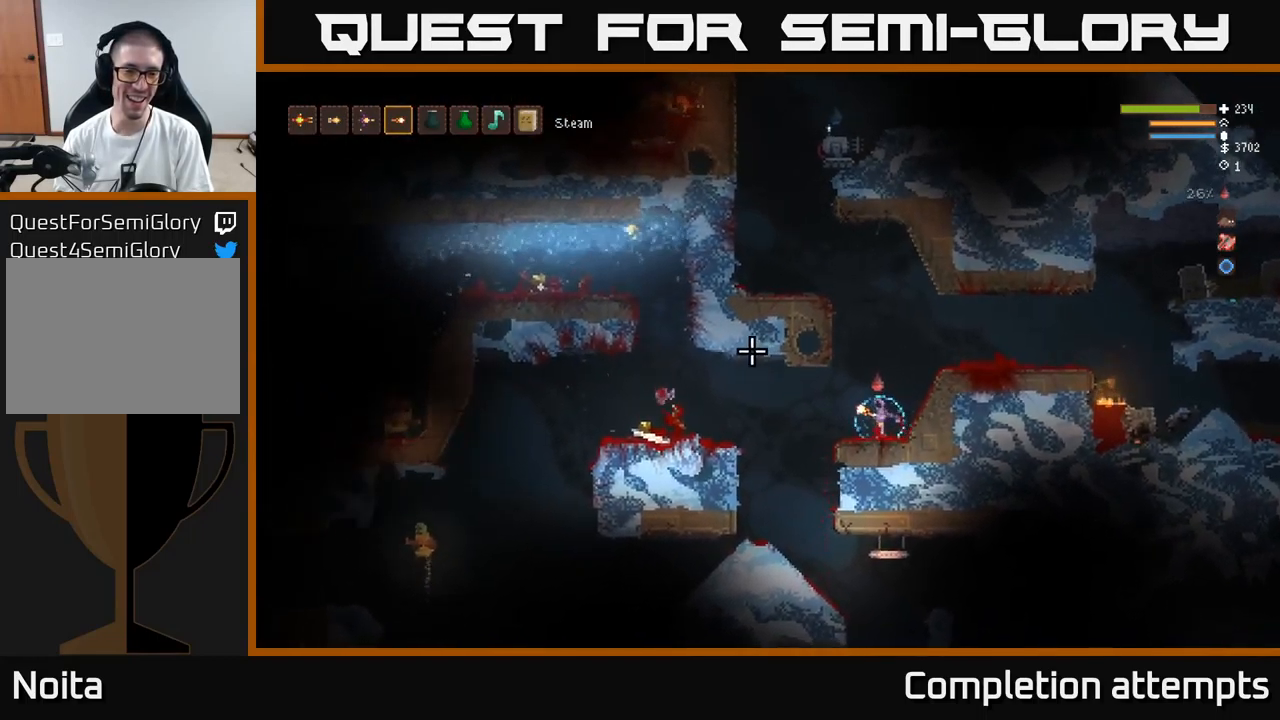
{"buttons": [], "left_stick": "left", "right_stick": "left", "events": [[183, "right_stick", "left"], [233, "L2", "down"], [333, "L2", "up"]]}
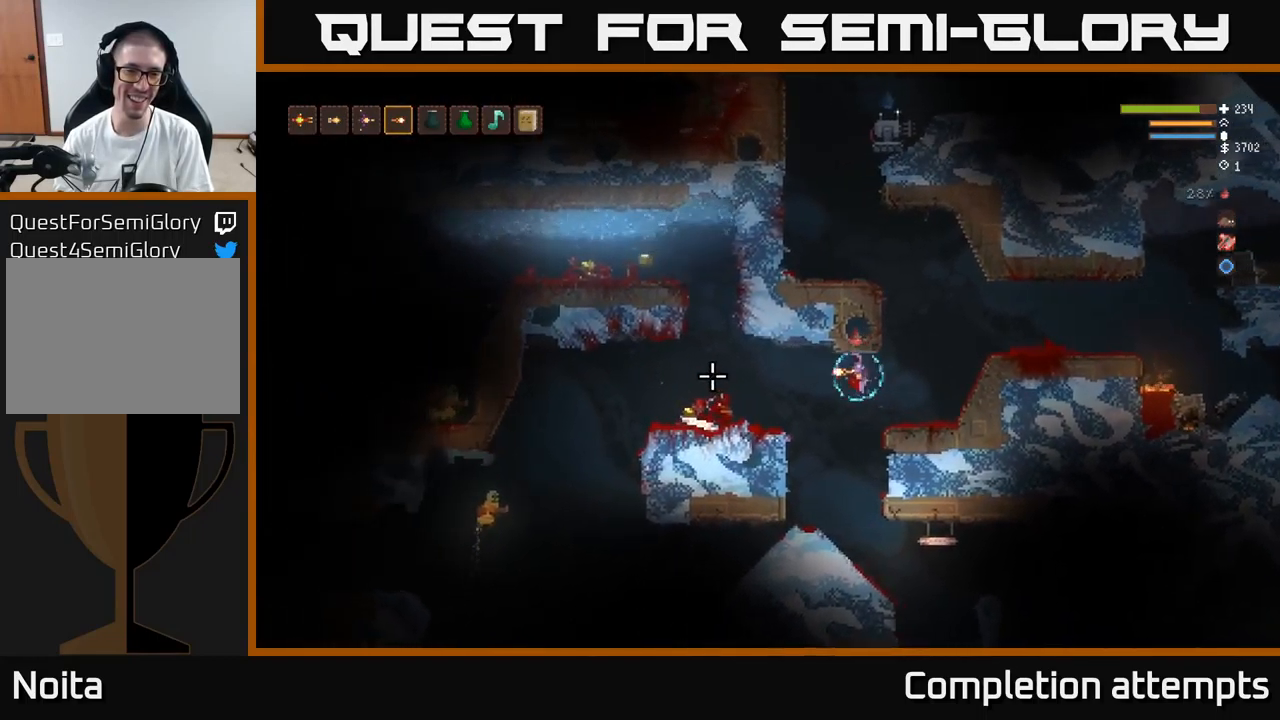
{"buttons": [], "left_stick": "left", "right_stick": "left", "events": [[250, "L2", "down"], [350, "L2", "up"]]}
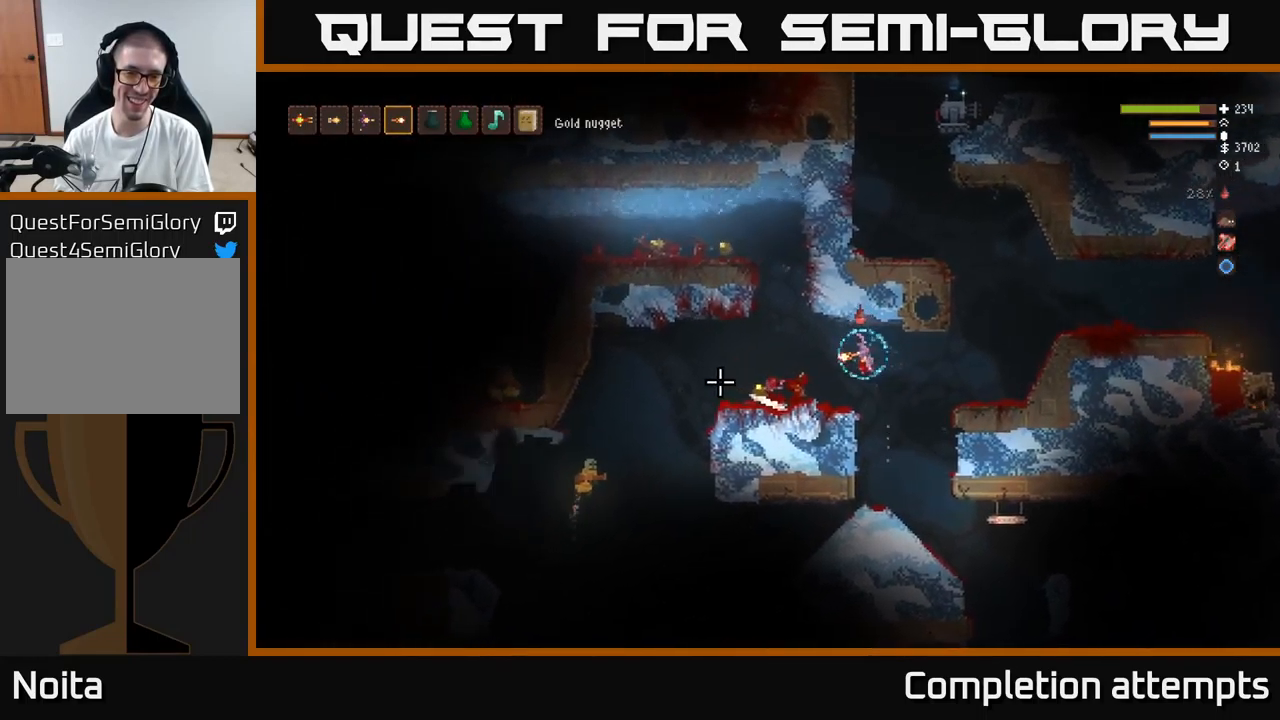
{"buttons": ["L2"], "left_stick": "left", "right_stick": "left", "events": [[483, "L2", "down"]]}
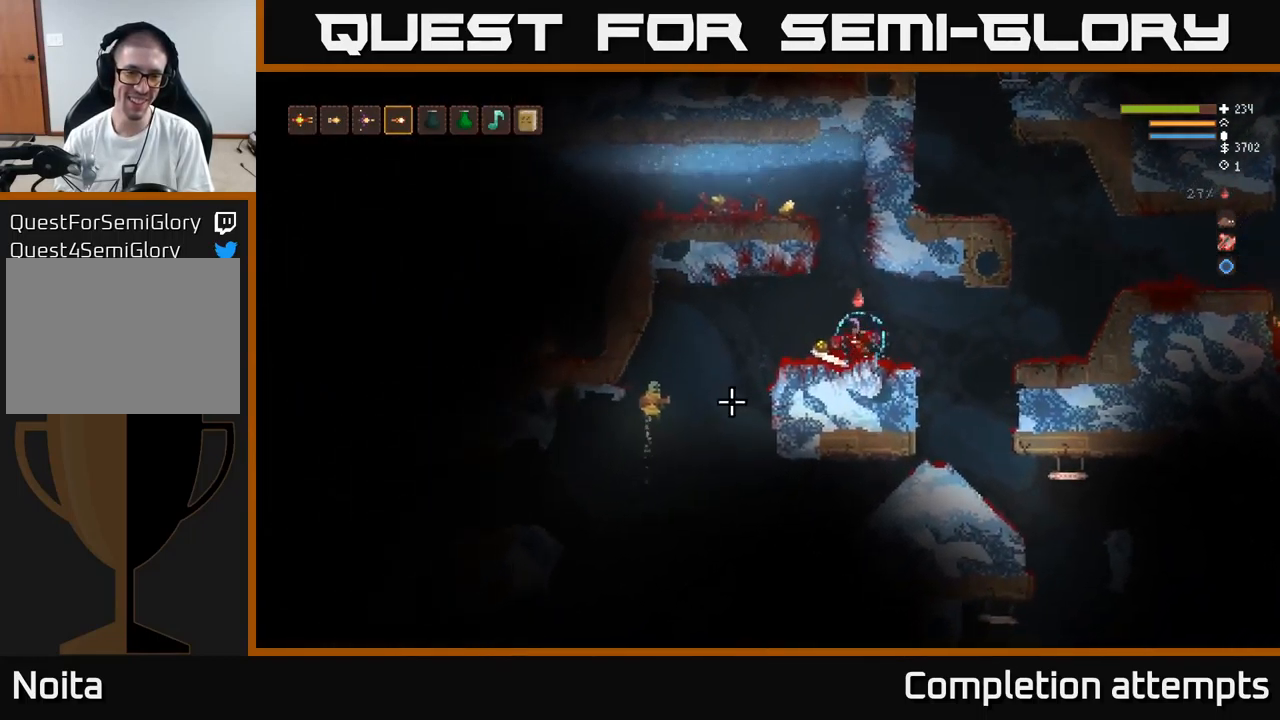
{"buttons": [], "left_stick": "center", "right_stick": "left", "events": [[167, "L2", "up"], [200, "R2", "down"], [233, "left_stick", "right"], [300, "R2", "up"], [383, "left_stick", "center"]]}
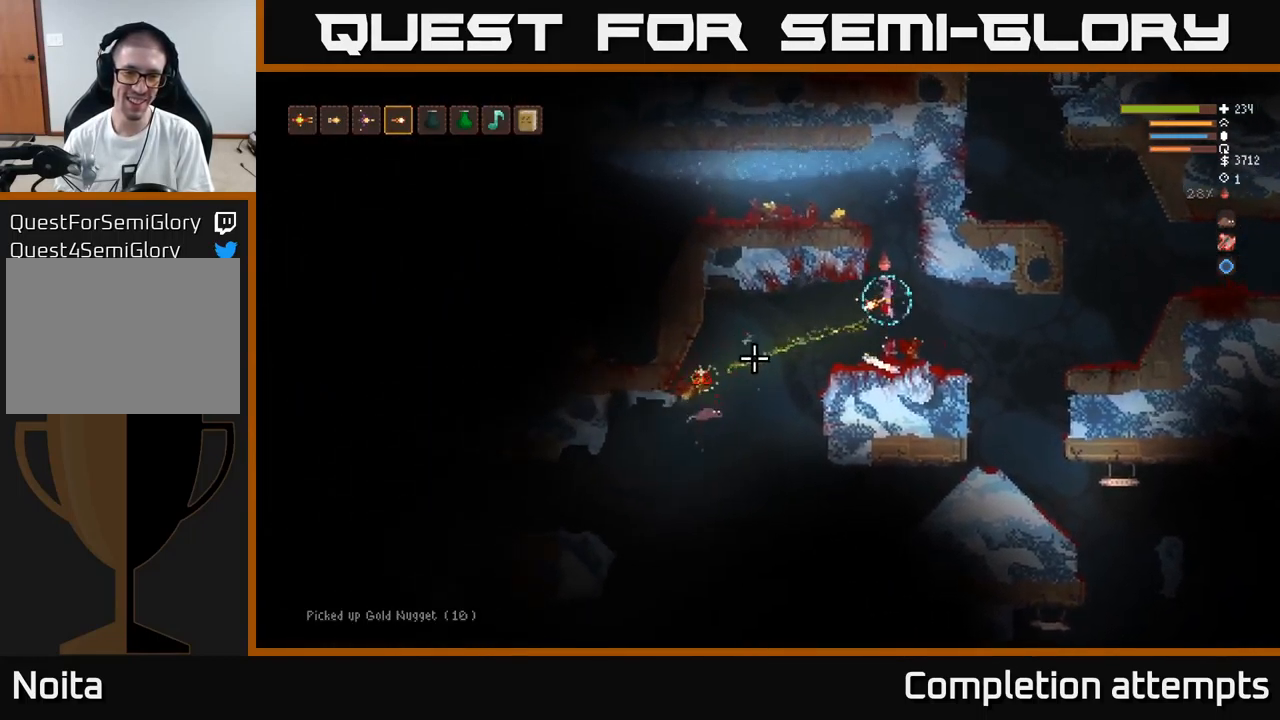
{"buttons": ["L2"], "left_stick": "center", "right_stick": "up-left", "events": [[250, "right_stick", "up-left"], [417, "L2", "down"]]}
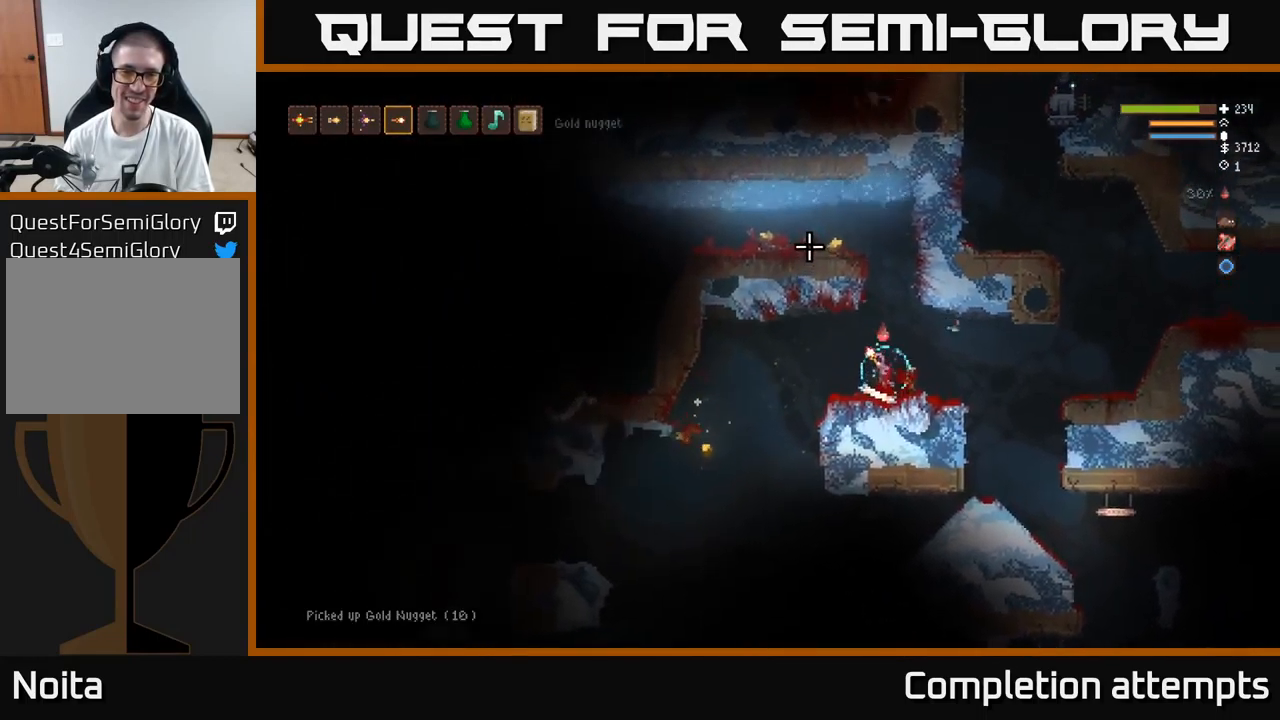
{"buttons": ["L2"], "left_stick": "left", "right_stick": "up-left", "events": [[49, "left_stick", "right"], [216, "left_stick", "center"], [283, "left_stick", "left"]]}
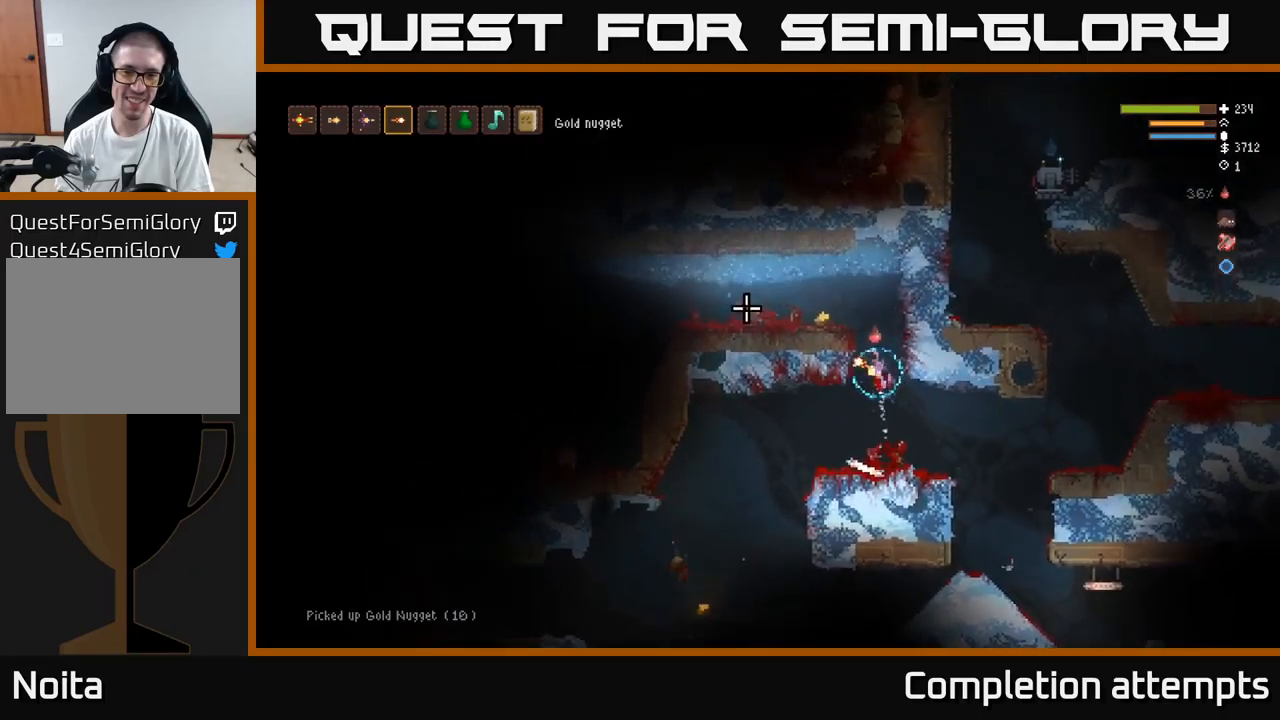
{"buttons": [], "left_stick": "left", "right_stick": "left", "events": [[17, "right_stick", "left"], [350, "L2", "up"]]}
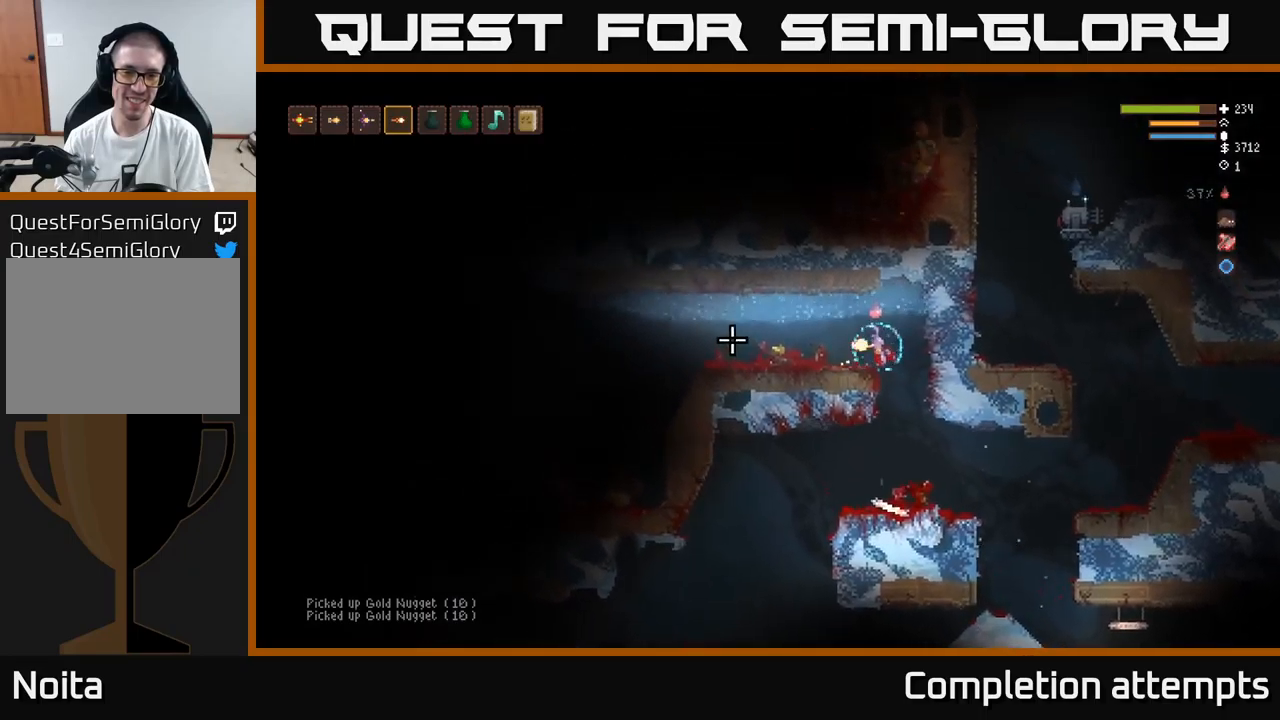
{"buttons": [], "left_stick": "left", "right_stick": "left", "events": []}
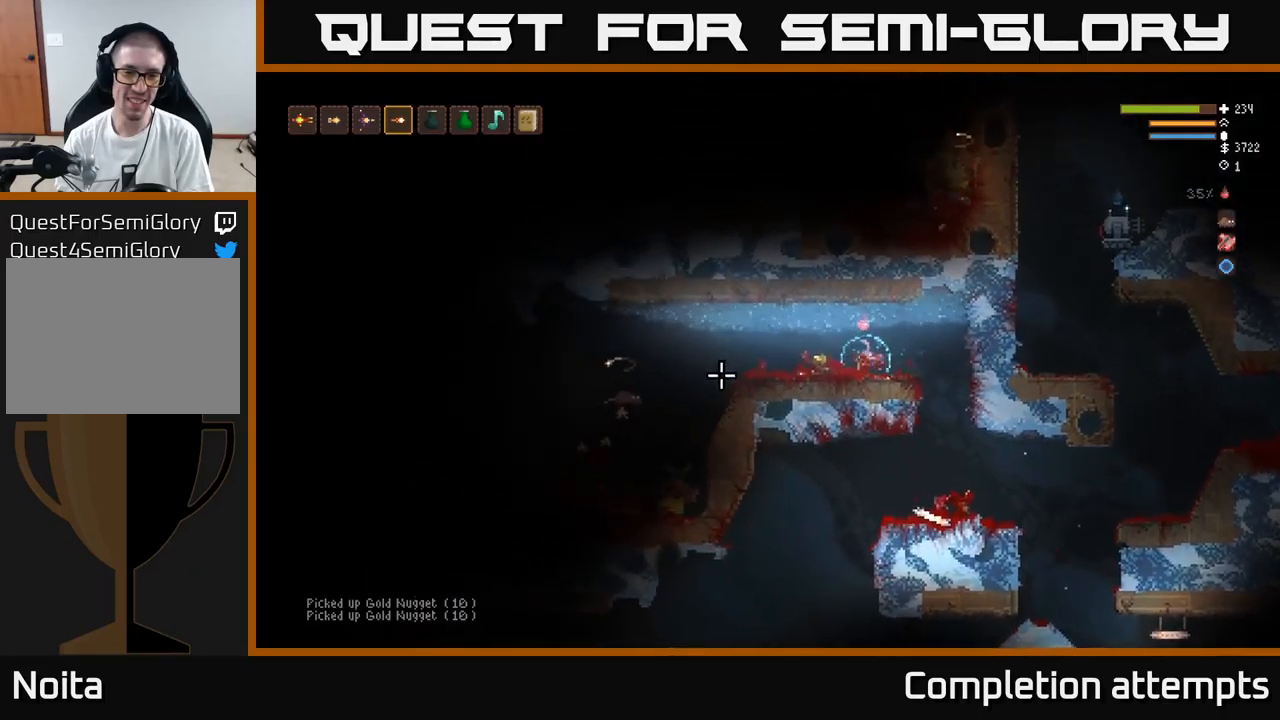
{"buttons": [], "left_stick": "left", "right_stick": "left", "events": [[150, "left_stick", "center"], [284, "left_stick", "right"], [417, "left_stick", "center"], [467, "left_stick", "left"]]}
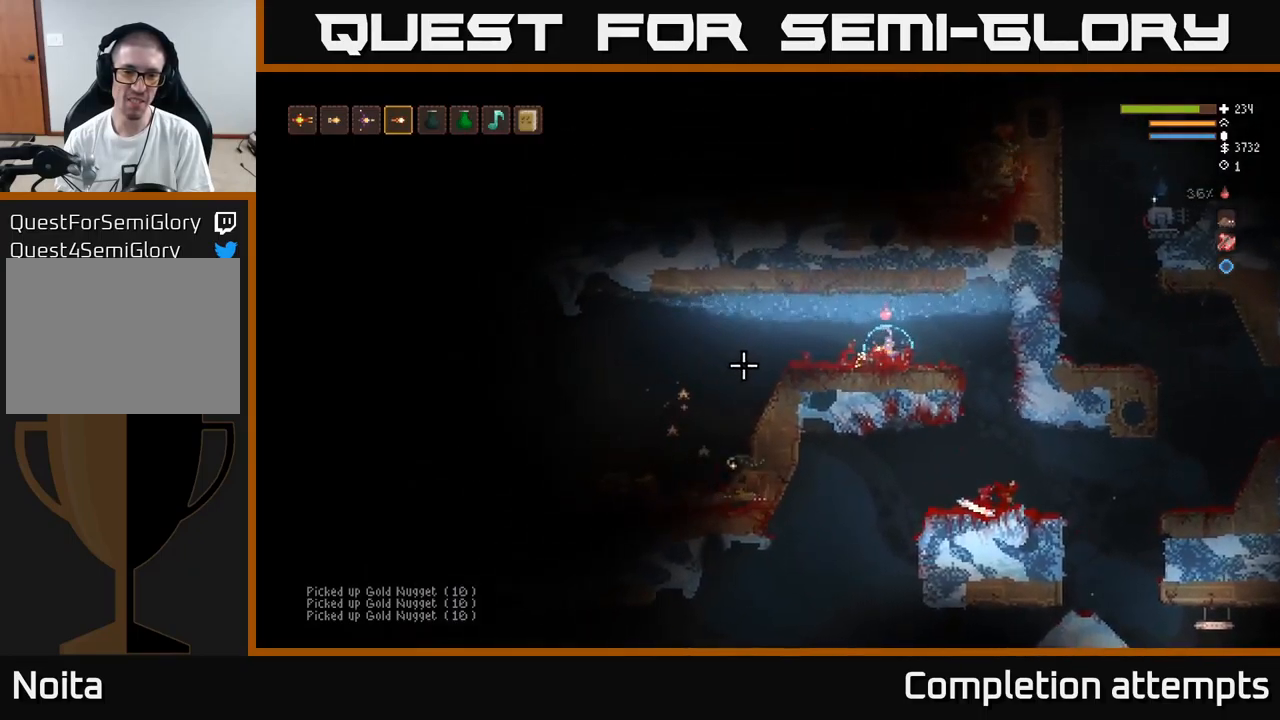
{"buttons": [], "left_stick": "left", "right_stick": "left", "events": [[100, "left_stick", "center"], [217, "left_stick", "left"]]}
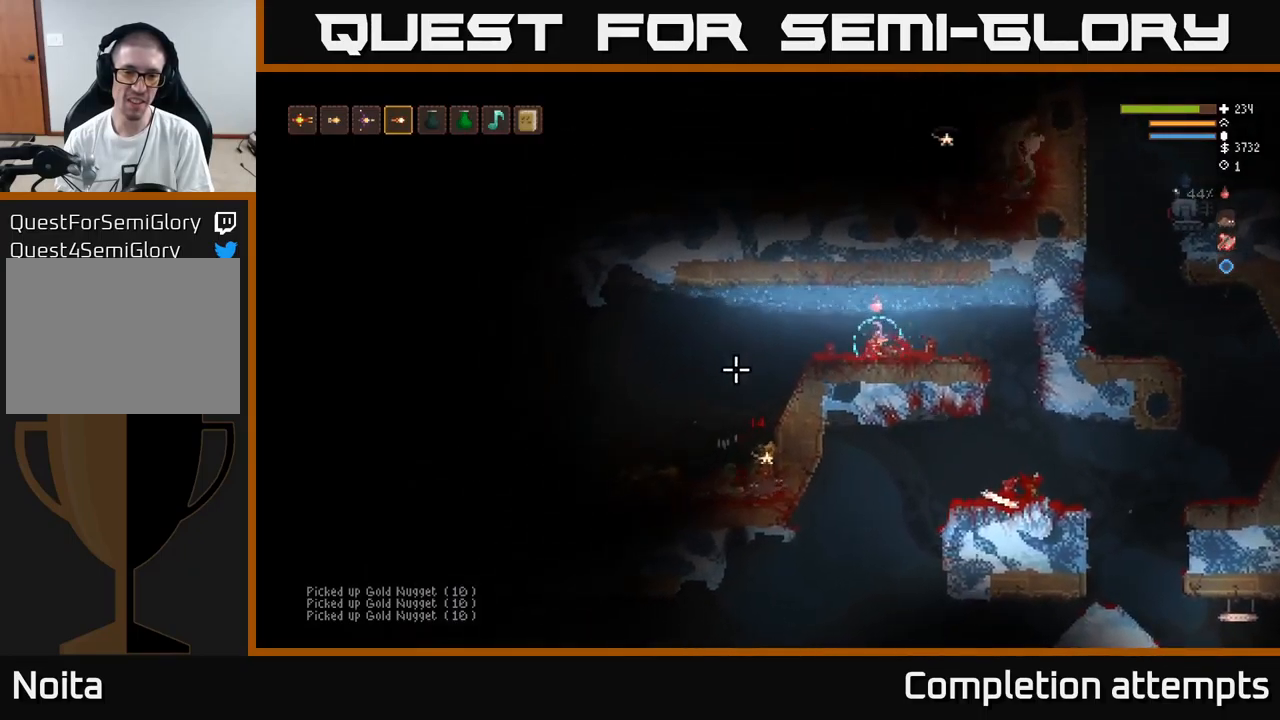
{"buttons": [], "left_stick": "left", "right_stick": "down-left", "events": [[167, "right_stick", "down-left"]]}
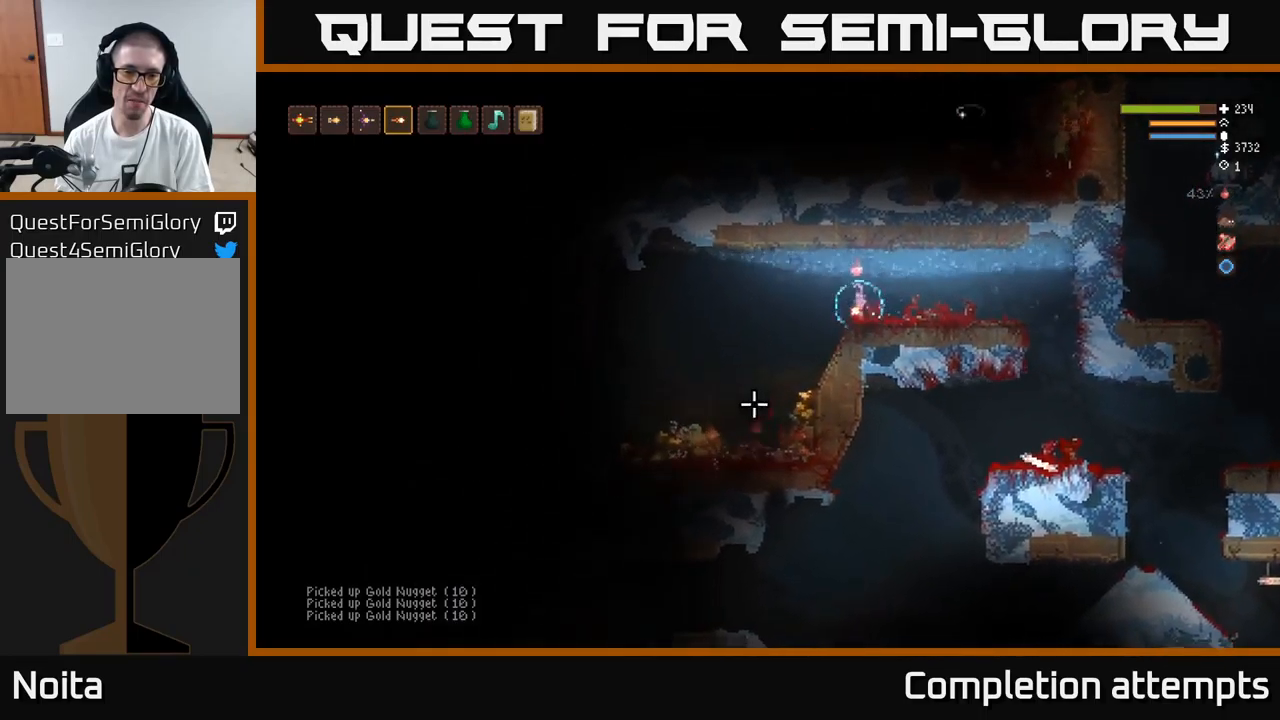
{"buttons": [], "left_stick": "left", "right_stick": "down-left", "events": [[350, "L2", "down"], [400, "R2", "down"], [434, "L2", "up"], [500, "R2", "up"]]}
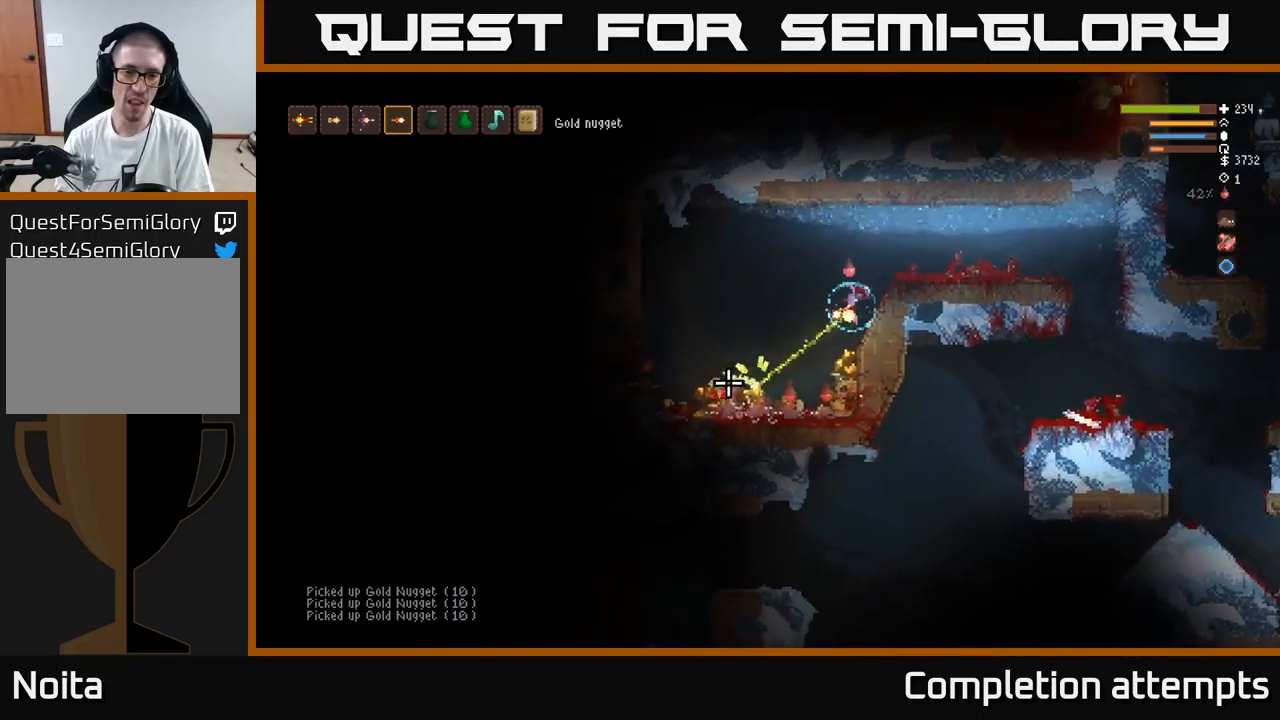
{"buttons": [], "left_stick": "right", "right_stick": "down-left", "events": [[284, "left_stick", "center"], [334, "left_stick", "right"]]}
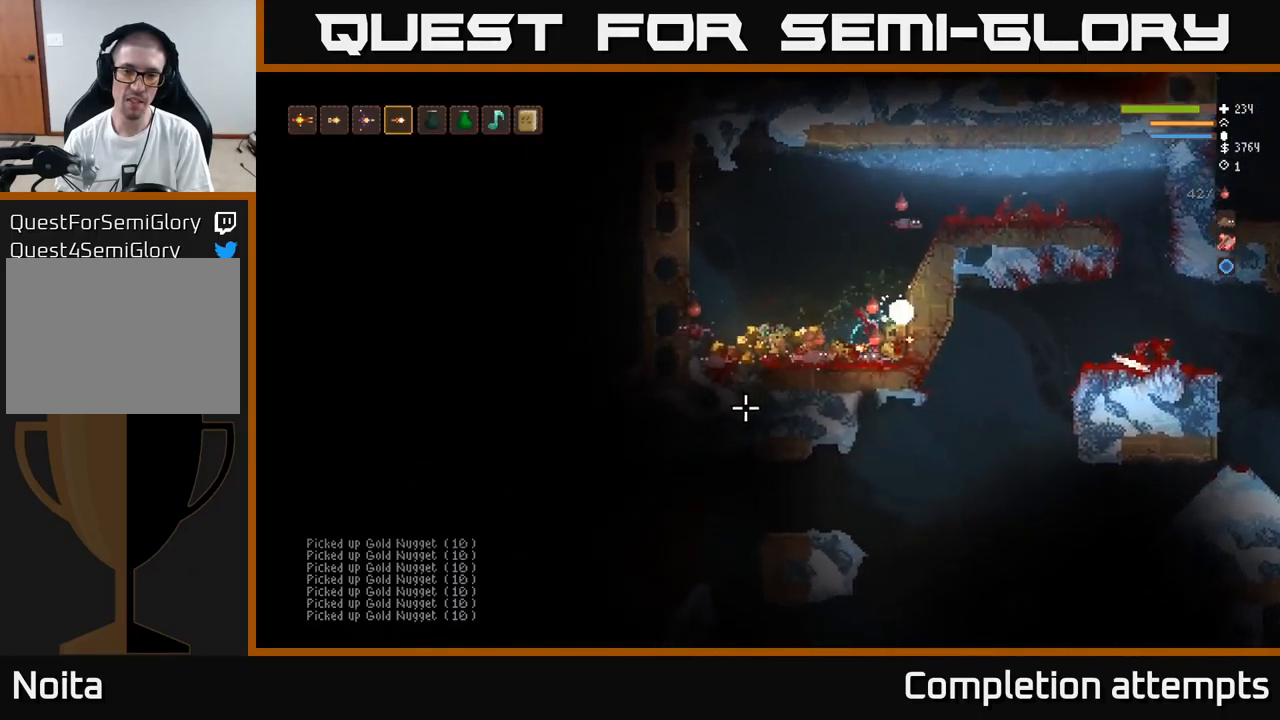
{"buttons": [], "left_stick": "left", "right_stick": "left", "events": [[34, "right_stick", "left"], [67, "left_stick", "left"], [367, "L2", "down"], [467, "L2", "up"]]}
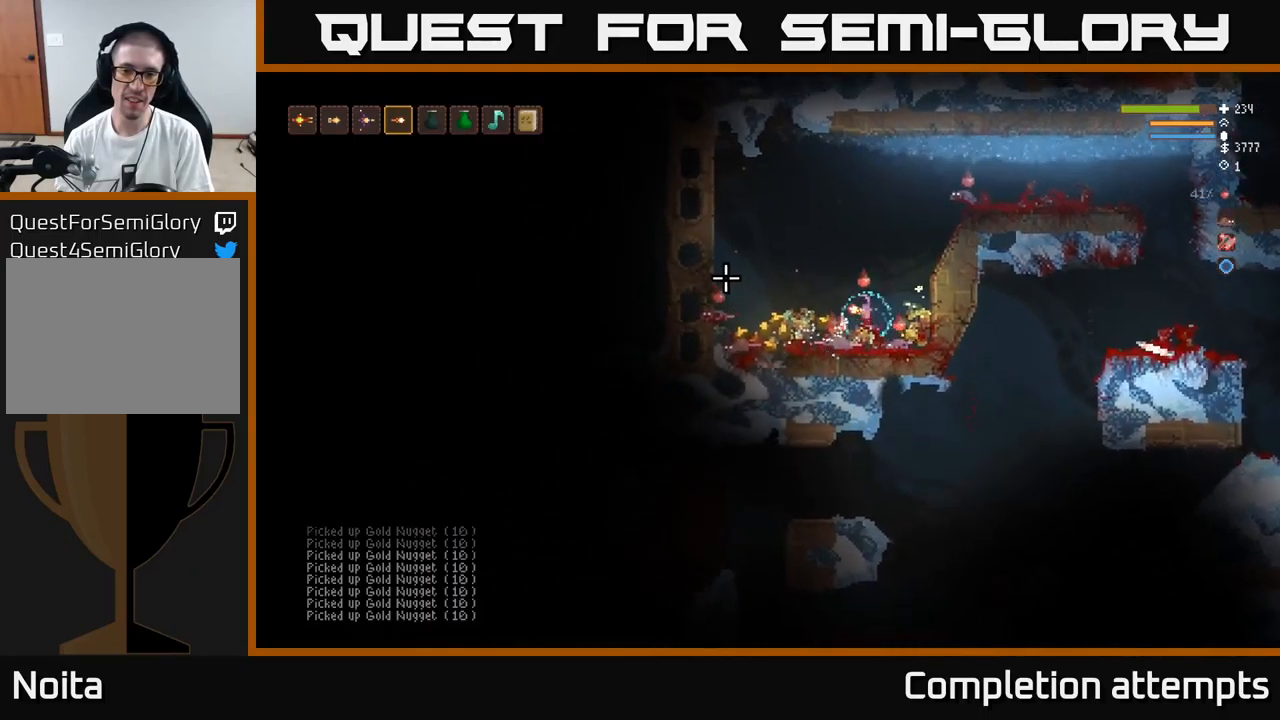
{"buttons": [], "left_stick": "left", "right_stick": "left", "events": []}
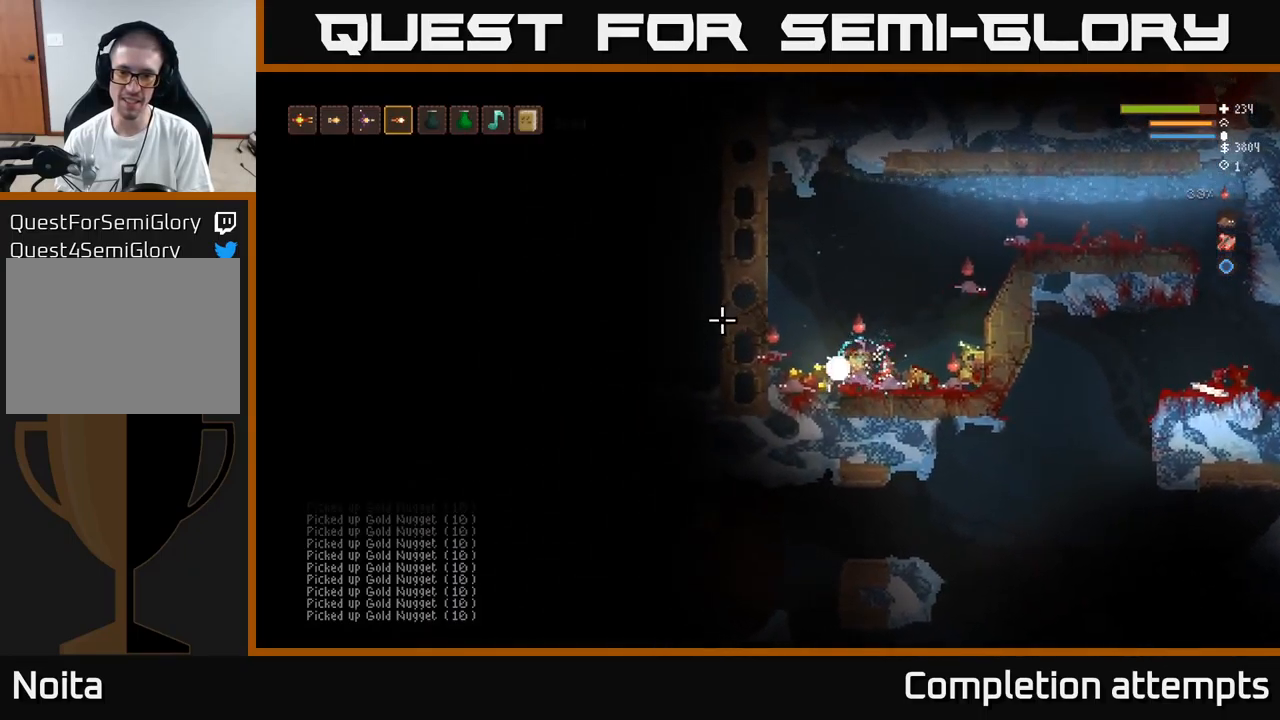
{"buttons": ["L2"], "left_stick": "right", "right_stick": "up", "events": [[84, "right_stick", "up-left"], [301, "right_stick", "up"], [401, "left_stick", "center"], [434, "L2", "down"], [451, "left_stick", "right"]]}
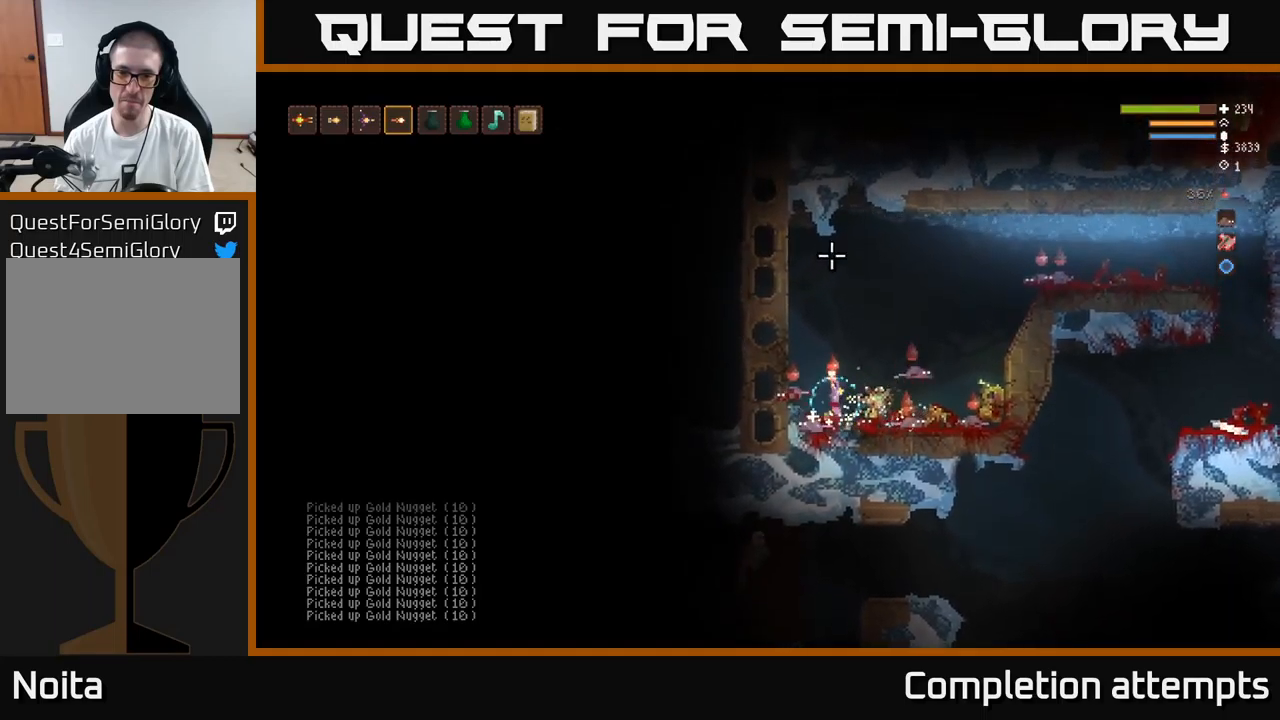
{"buttons": [], "left_stick": "right", "right_stick": "up-right", "events": [[100, "L2", "up"], [100, "right_stick", "up-right"]]}
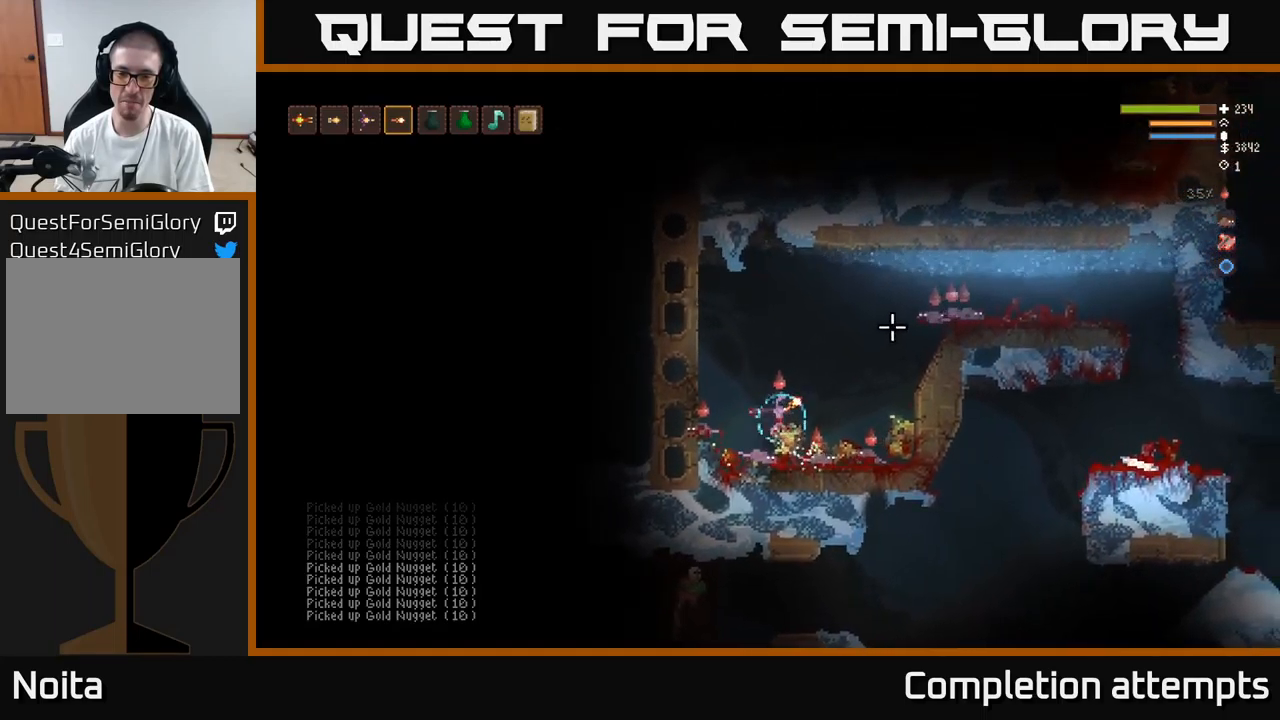
{"buttons": ["L2"], "left_stick": "right", "right_stick": "up-right", "events": [[333, "L2", "down"]]}
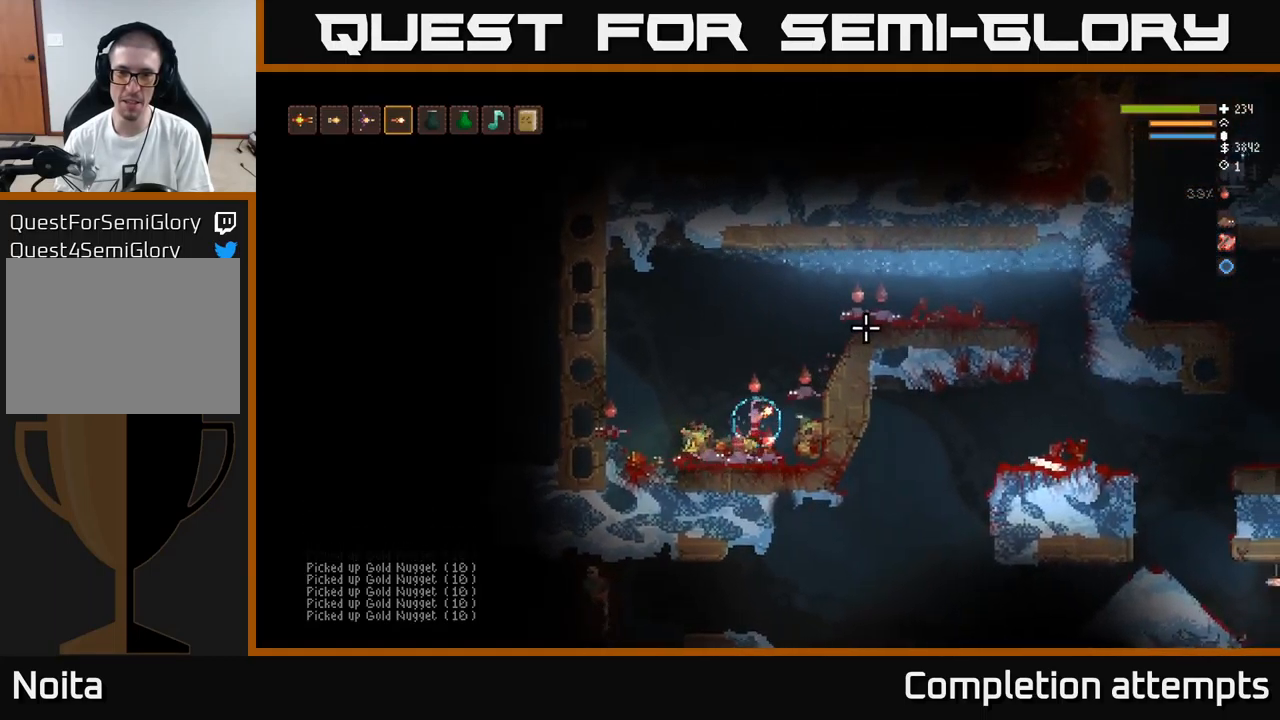
{"buttons": ["L2"], "left_stick": "right", "right_stick": "up-right", "events": []}
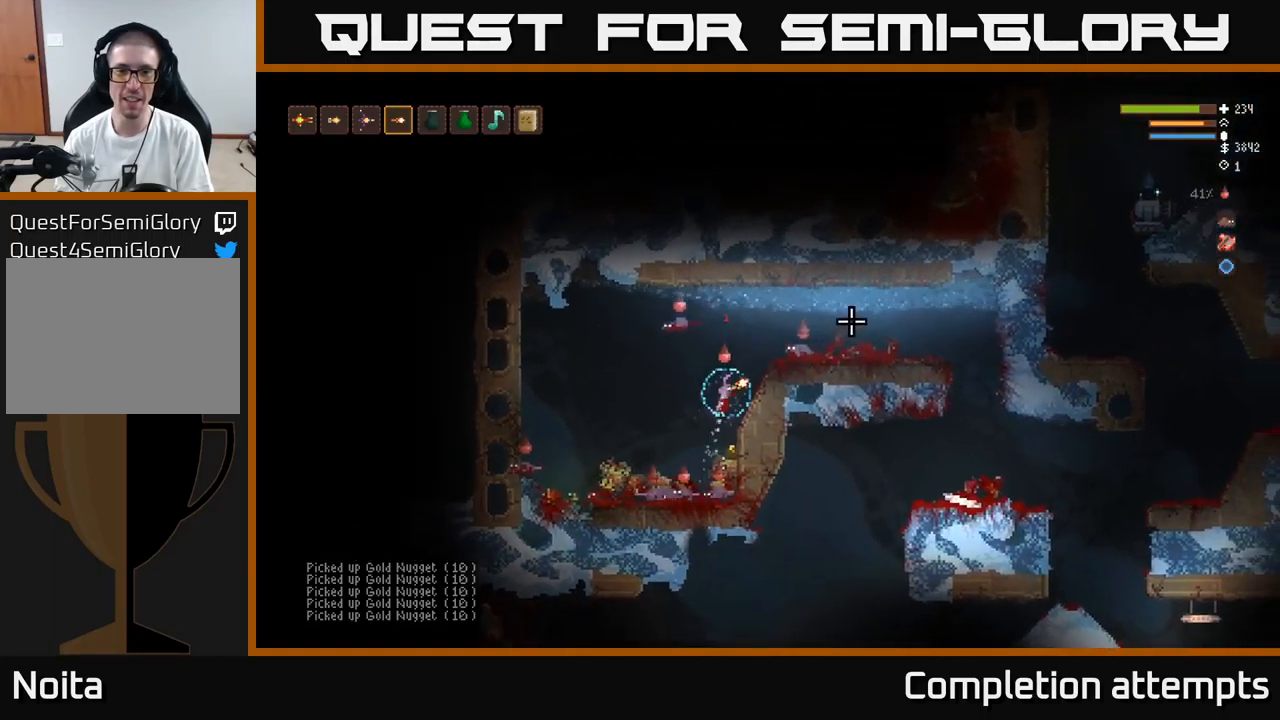
{"buttons": [], "left_stick": "right", "right_stick": "right", "events": [[33, "L2", "up"], [116, "right_stick", "right"]]}
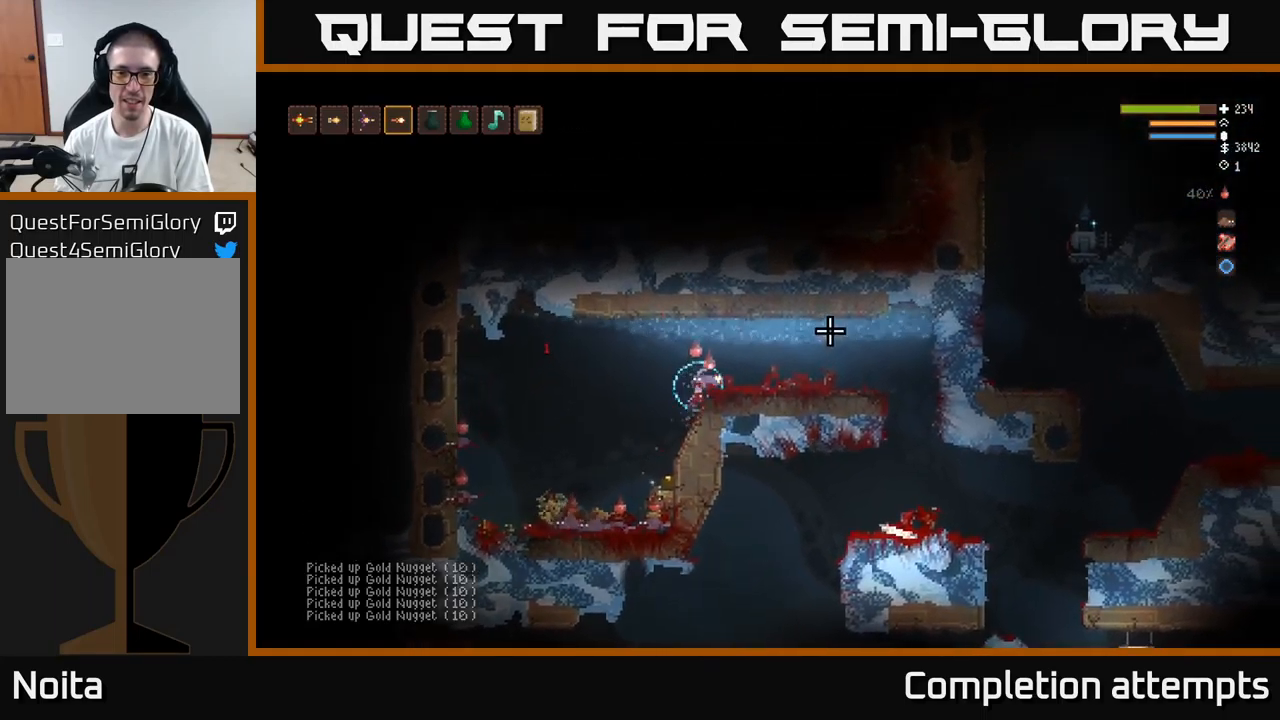
{"buttons": [], "left_stick": "right", "right_stick": "right", "events": [[83, "L2", "down"], [166, "L2", "up"]]}
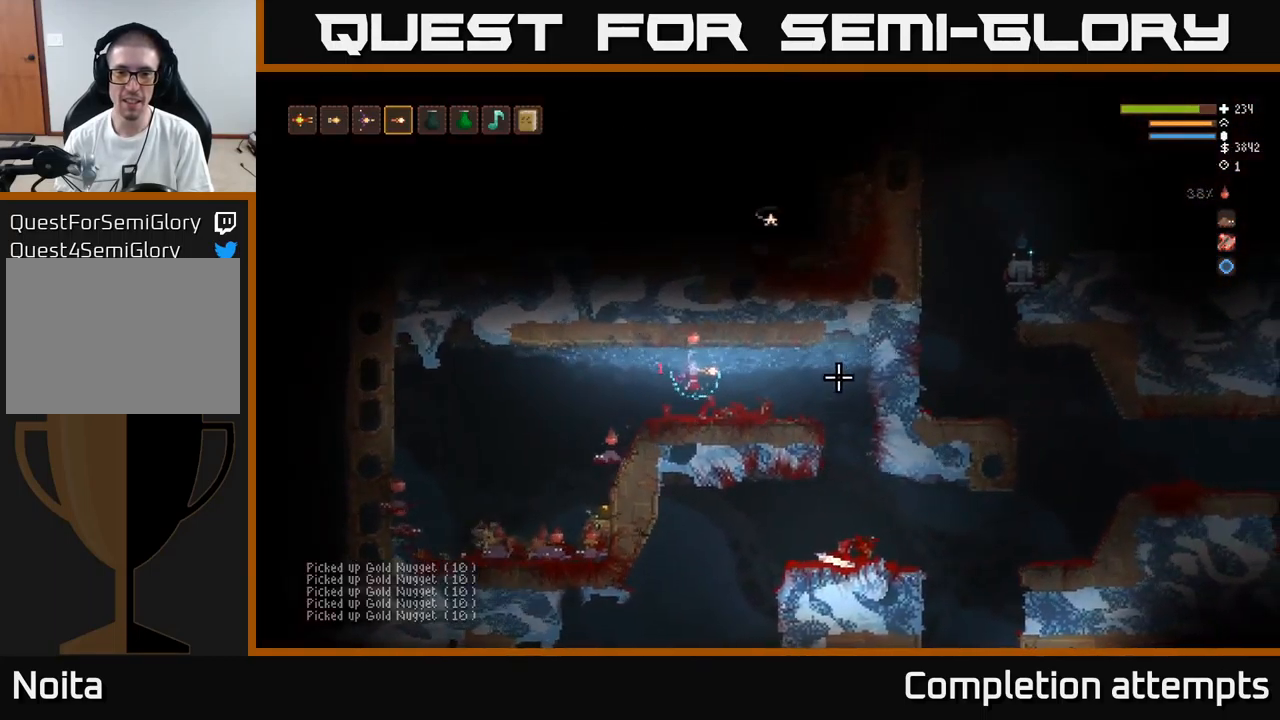
{"buttons": [], "left_stick": "right", "right_stick": "right", "events": []}
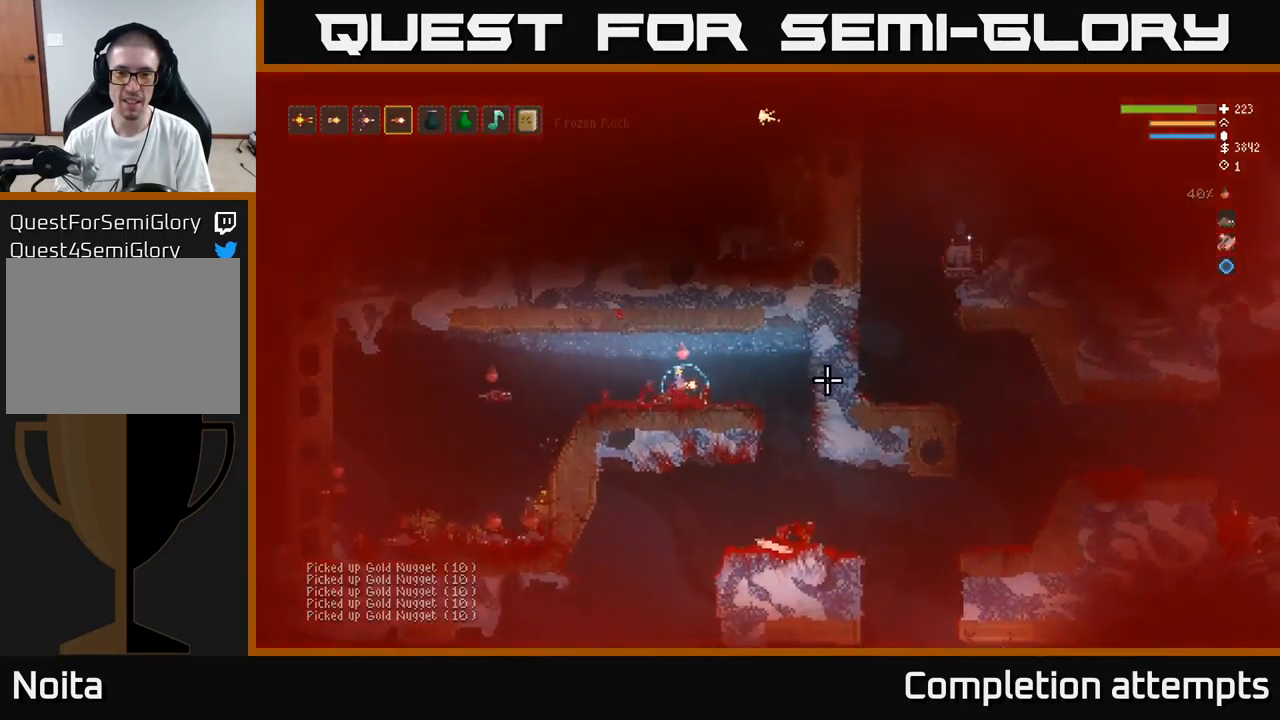
{"buttons": [], "left_stick": "right", "right_stick": "right", "events": []}
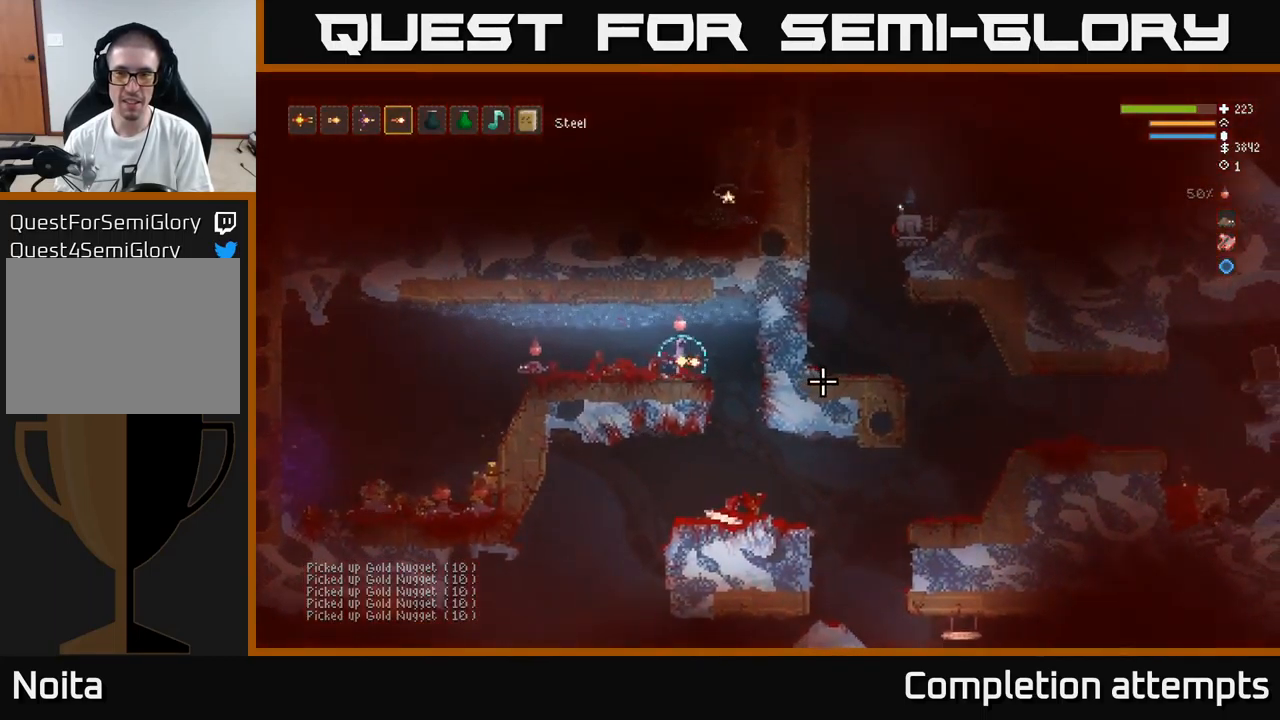
{"buttons": [], "left_stick": "right", "right_stick": "down", "events": [[266, "right_stick", "down"]]}
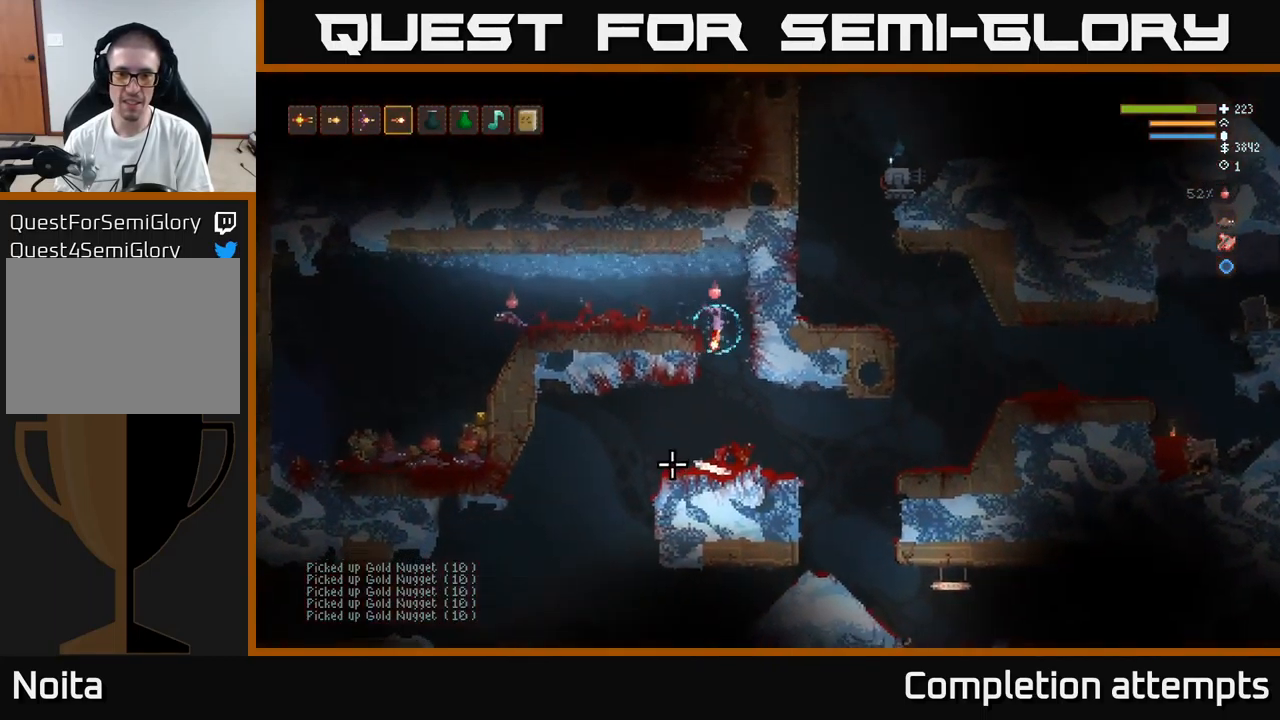
{"buttons": [], "left_stick": "left", "right_stick": "down", "events": [[66, "left_stick", "center"], [116, "left_stick", "left"]]}